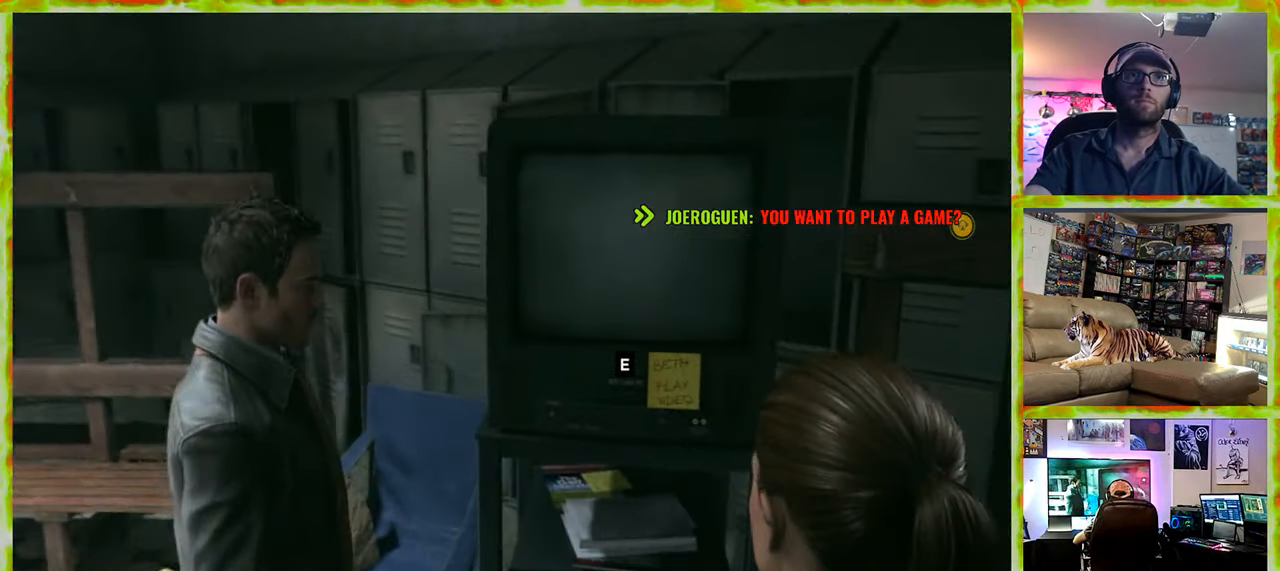
Gameplay with keyboard and mouse; each line is a JSON object with the keys and mouse buttons held at the frame after it. "events" lists presses ("down") and releases ("up") of "1", "2", "3", "4", "5", "a", "alt", "c", "caps_lock", "ctrl", "d", "e", "f", "g", "q", "r", "s", "shift", "space", "t", "tab", "v", "w", "x", "z", "mouse_left", "mouse_wheel" and "mouse_right" between this image and that frame as [ms after this image, input, new state], when the widget could be followed in between. "mouse_left", "mouse_wheel", "mouse_right" = the "left", "wheel", "right" buttons of the "mouse" list. No other keys are recorded. "wheel" means that the mouse wheel is clicked or scrolled. Not read: mouse_move.
{"keys": ["a"], "mouse": [], "events": [[200, "a", "down"]]}
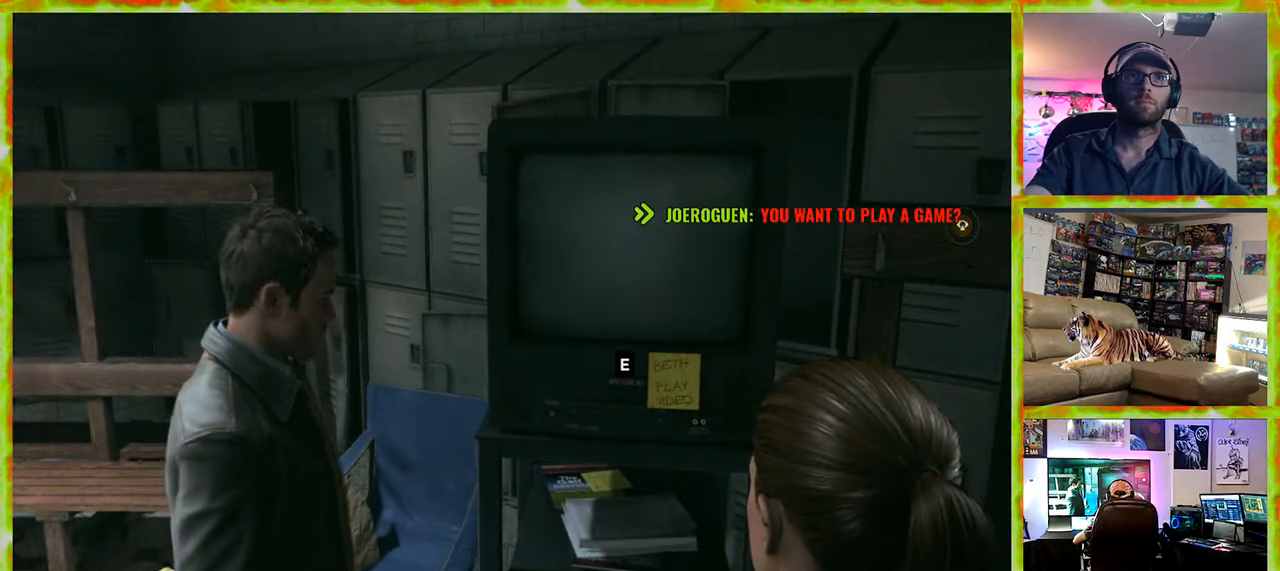
{"keys": ["a", "s"], "mouse": [], "events": [[416, "s", "down"]]}
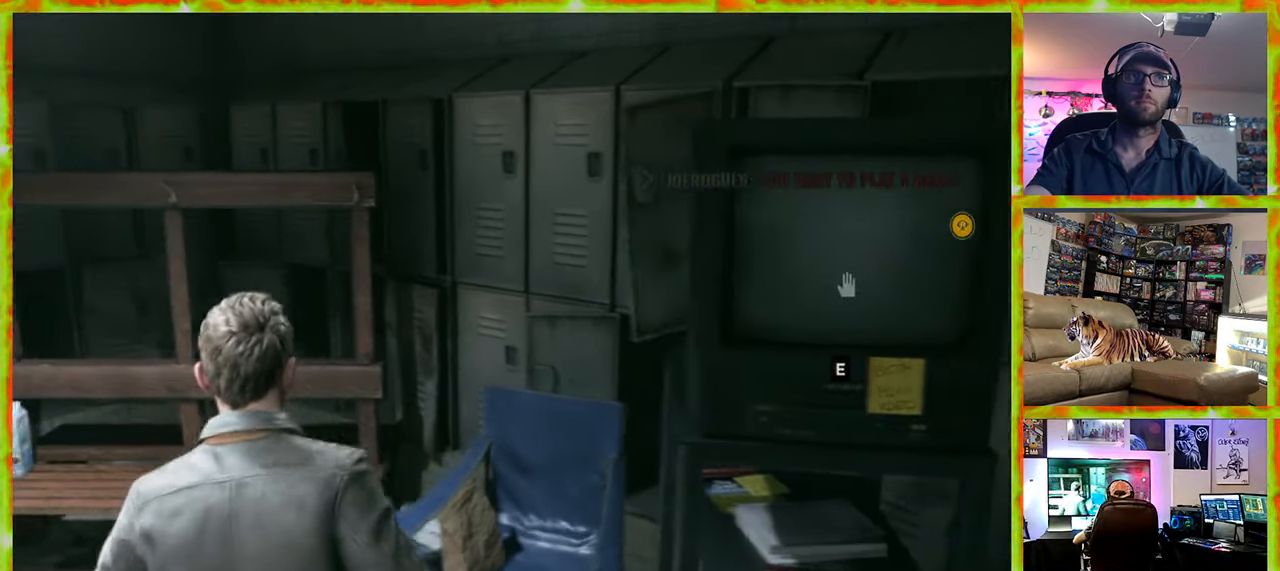
{"keys": ["a"], "mouse": [], "events": [[150, "s", "up"]]}
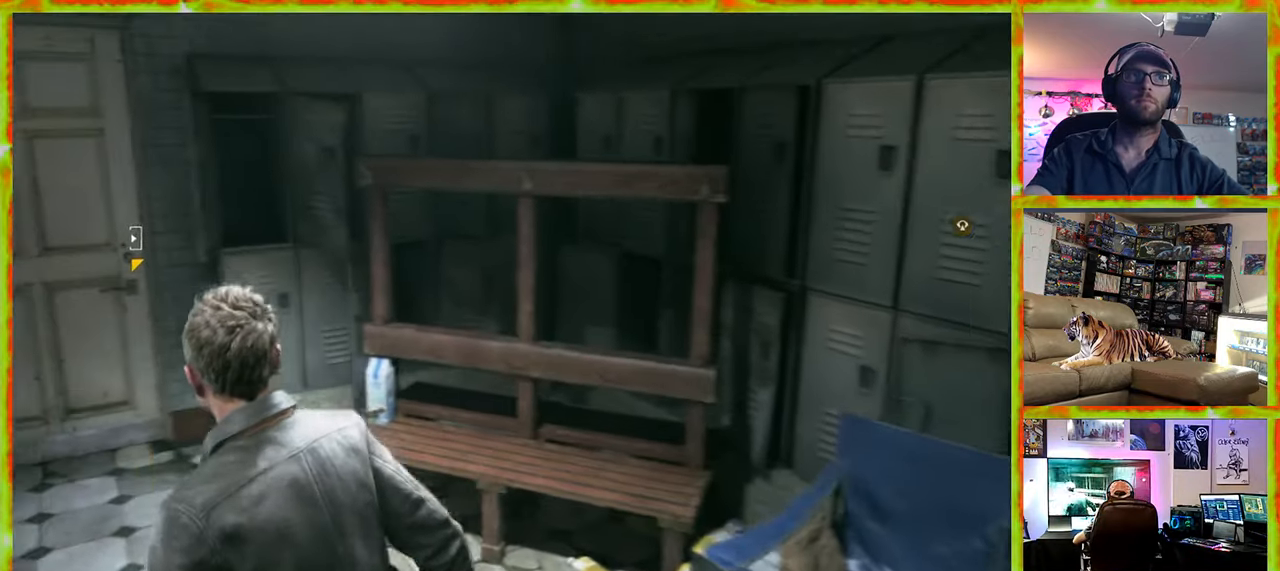
{"keys": ["w"], "mouse": [], "events": [[116, "a", "up"], [150, "w", "down"]]}
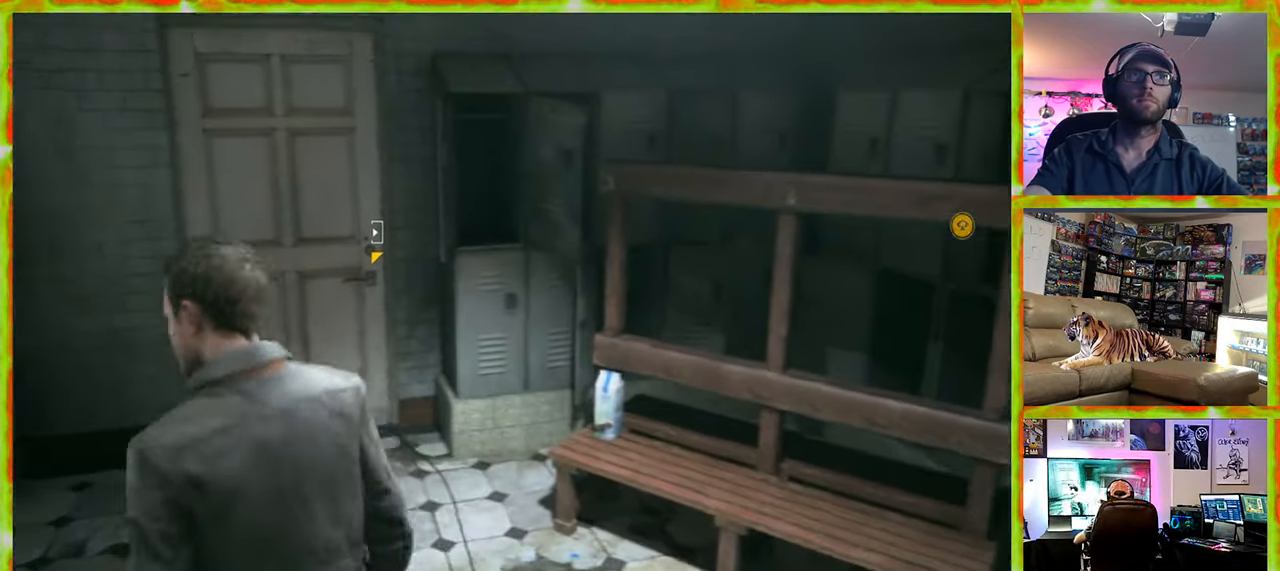
{"keys": ["w"], "mouse": [], "events": []}
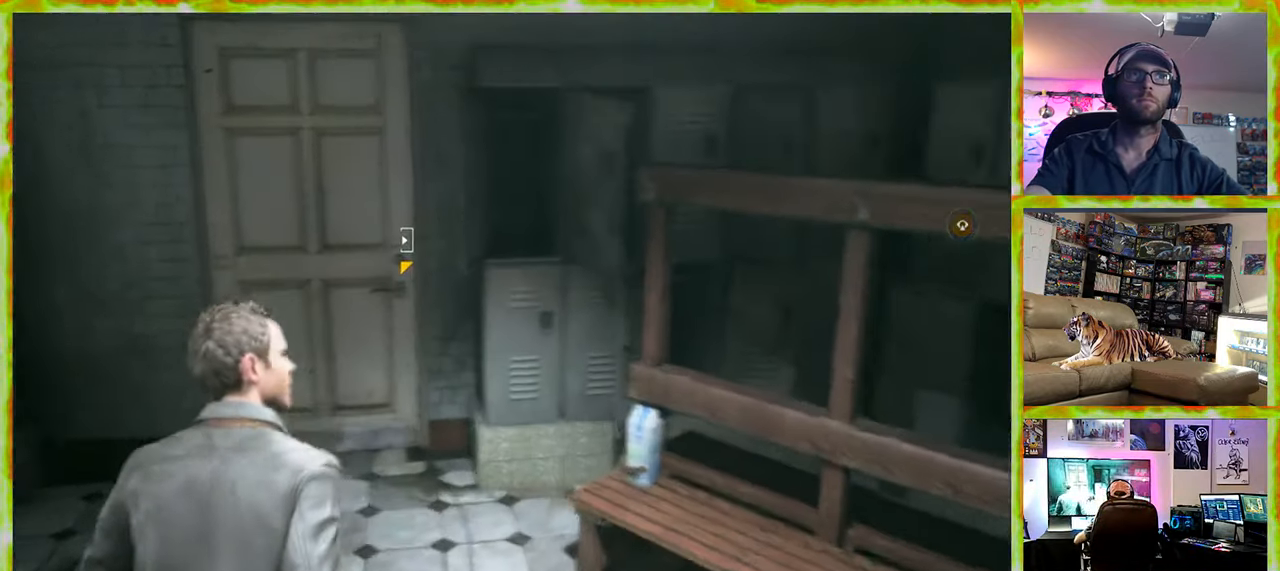
{"keys": ["a", "w"], "mouse": [], "events": [[333, "a", "down"]]}
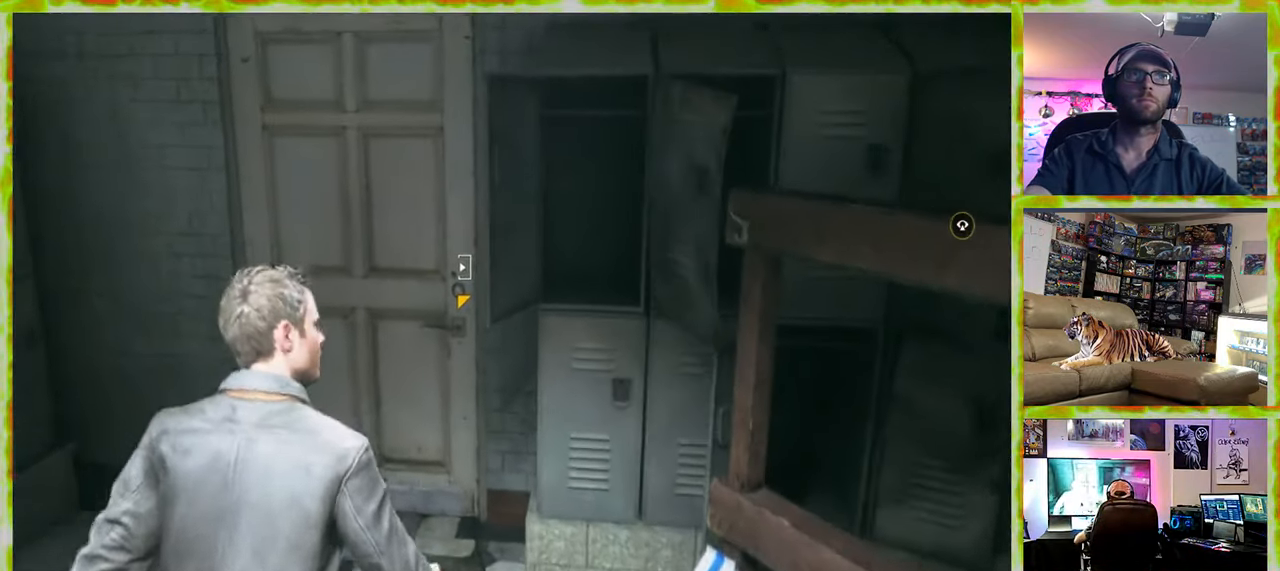
{"keys": ["w"], "mouse": [], "events": [[16, "a", "up"]]}
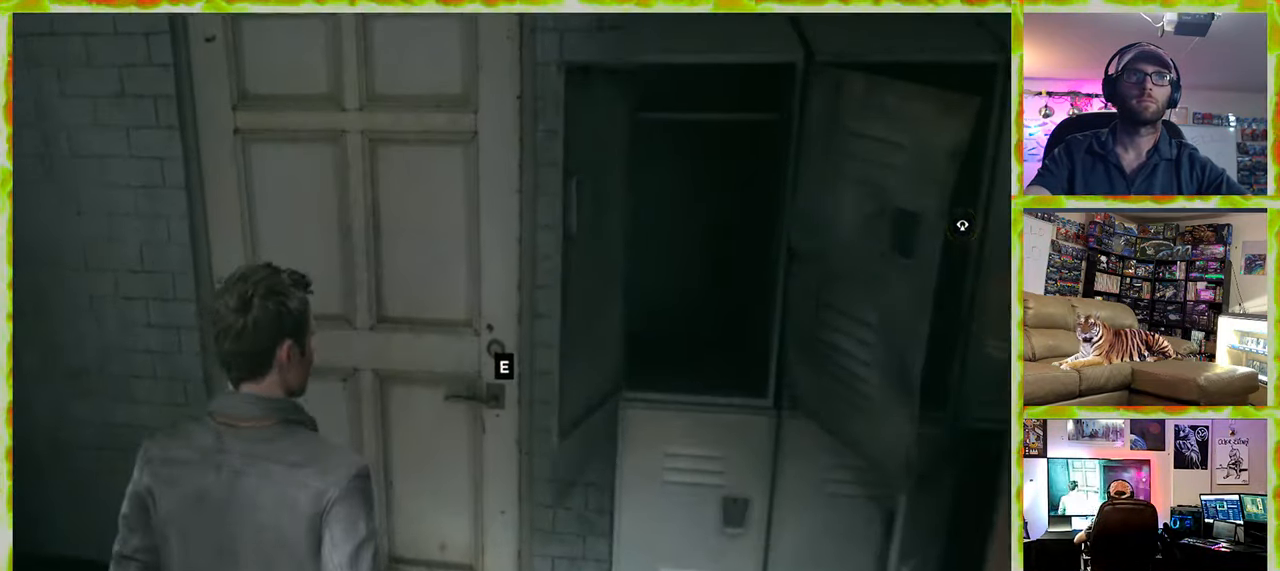
{"keys": ["d", "s"], "mouse": [], "events": [[33, "w", "up"], [316, "s", "down"], [450, "d", "down"]]}
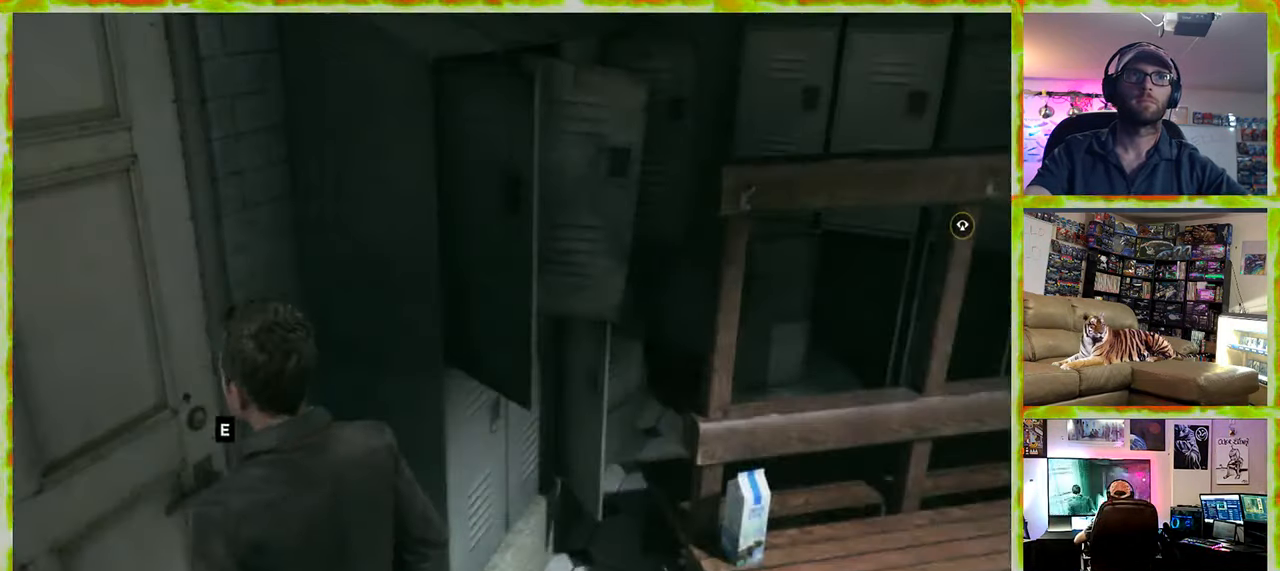
{"keys": ["d", "w"], "mouse": [], "events": [[150, "s", "up"], [333, "w", "down"]]}
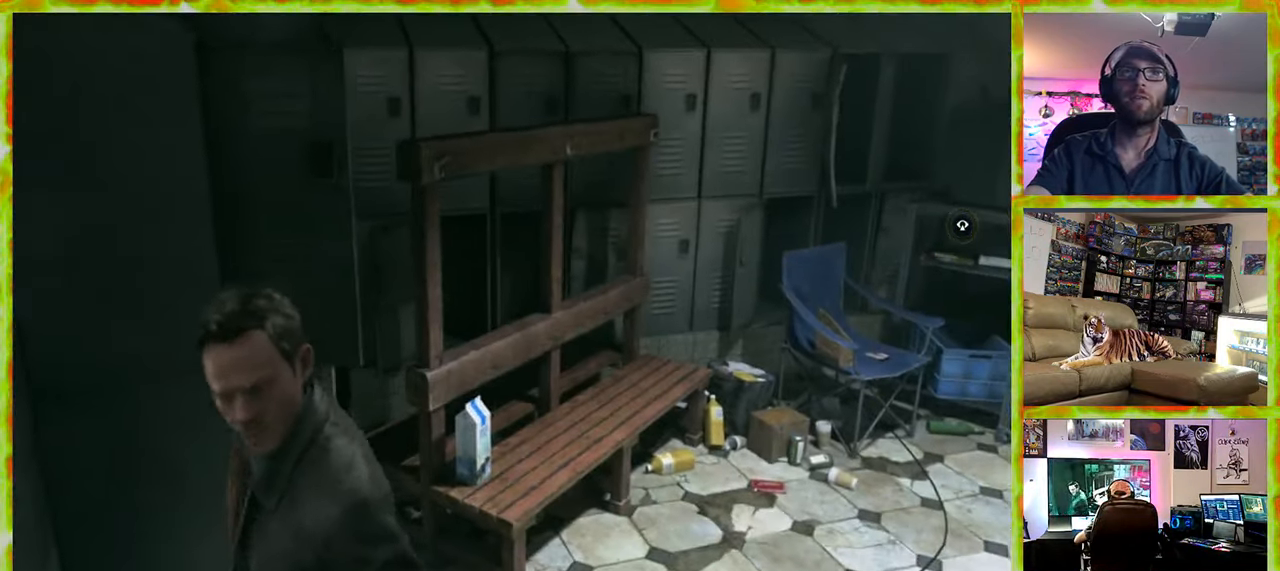
{"keys": ["d", "w"], "mouse": [], "events": []}
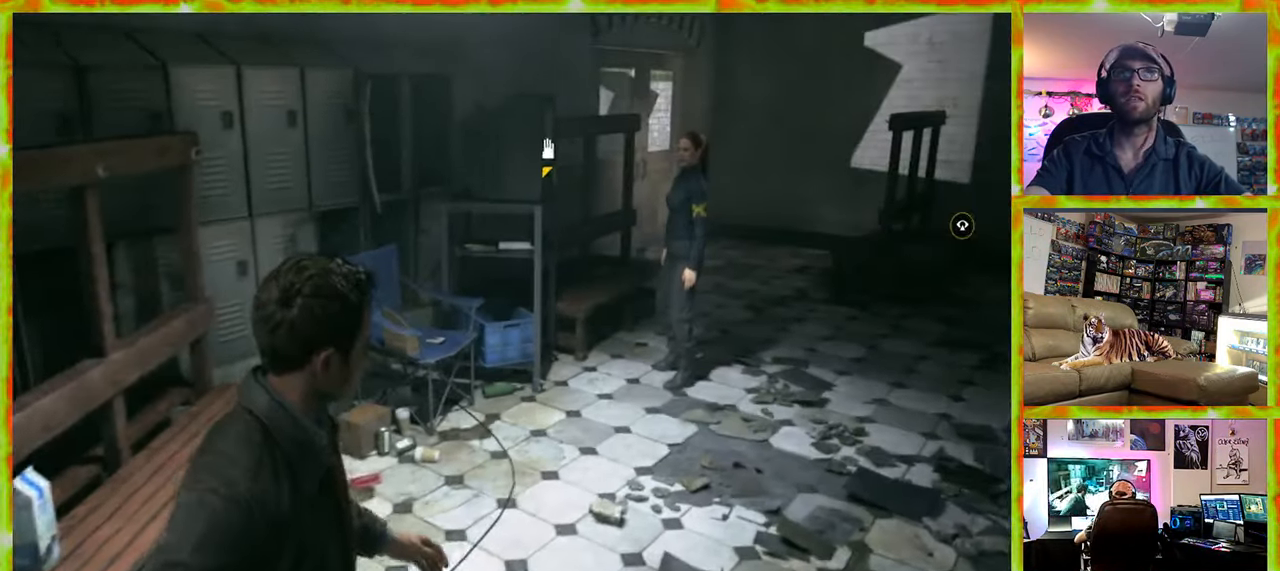
{"keys": ["w"], "mouse": [], "events": [[33, "d", "up"]]}
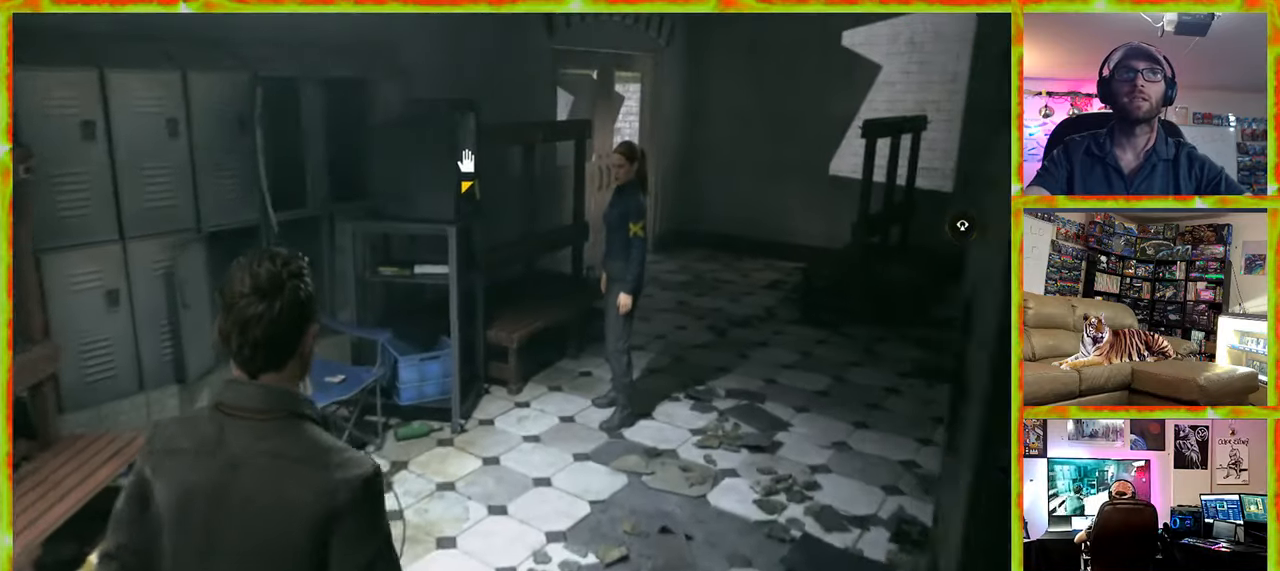
{"keys": ["d"], "mouse": [], "events": [[383, "d", "down"], [417, "w", "up"]]}
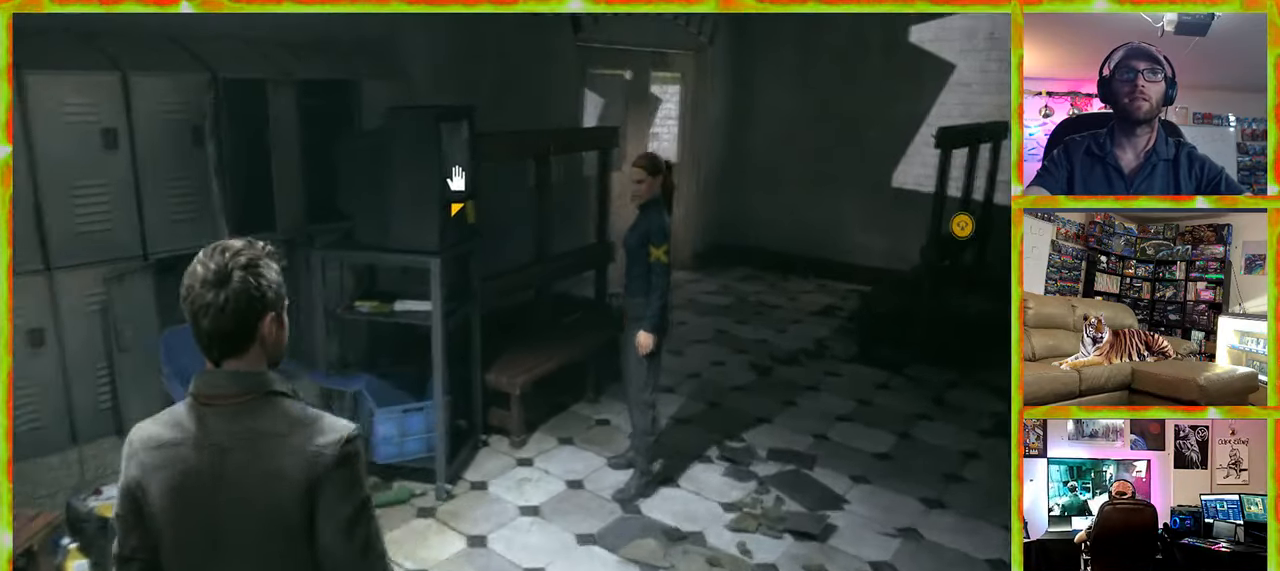
{"keys": ["d", "w"], "mouse": [], "events": [[483, "w", "down"]]}
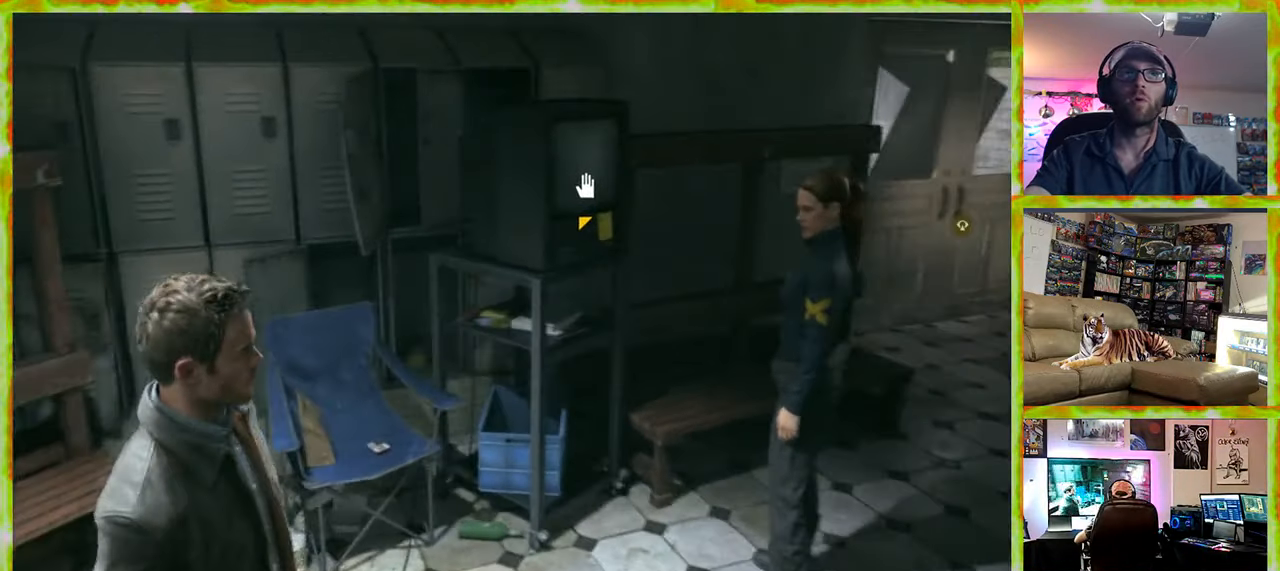
{"keys": [], "mouse": [], "events": [[317, "d", "up"], [500, "w", "up"]]}